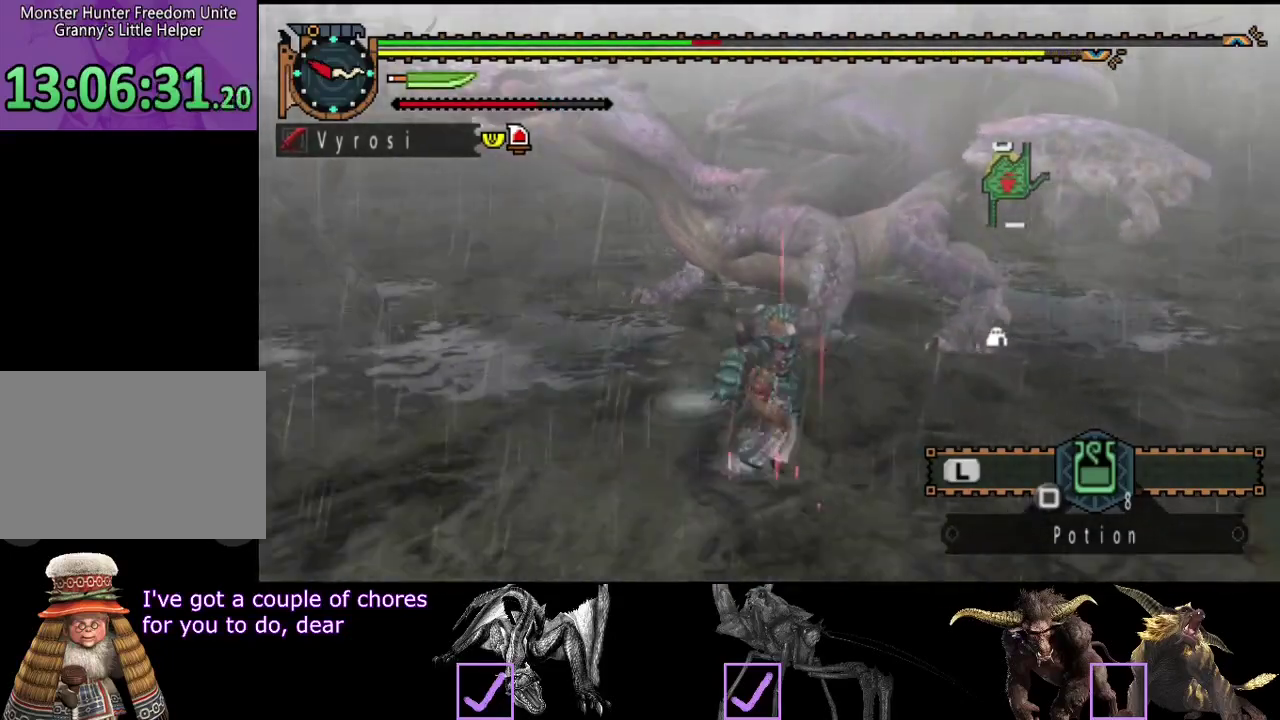
Gameplay with a controller (PlayStation layout); each line is a JSON object with the inputs held at the frame after it. "events" lists button and stick changes between this image and that frame as [ms after this image, input, new state], when the widget could be followed in between. Not read: CROSS L3 R3.
{"buttons": [], "left_stick": "down-right", "right_stick": "left", "events": [[100, "right_stick", "center"], [200, "R2", "up"], [433, "right_stick", "left"]]}
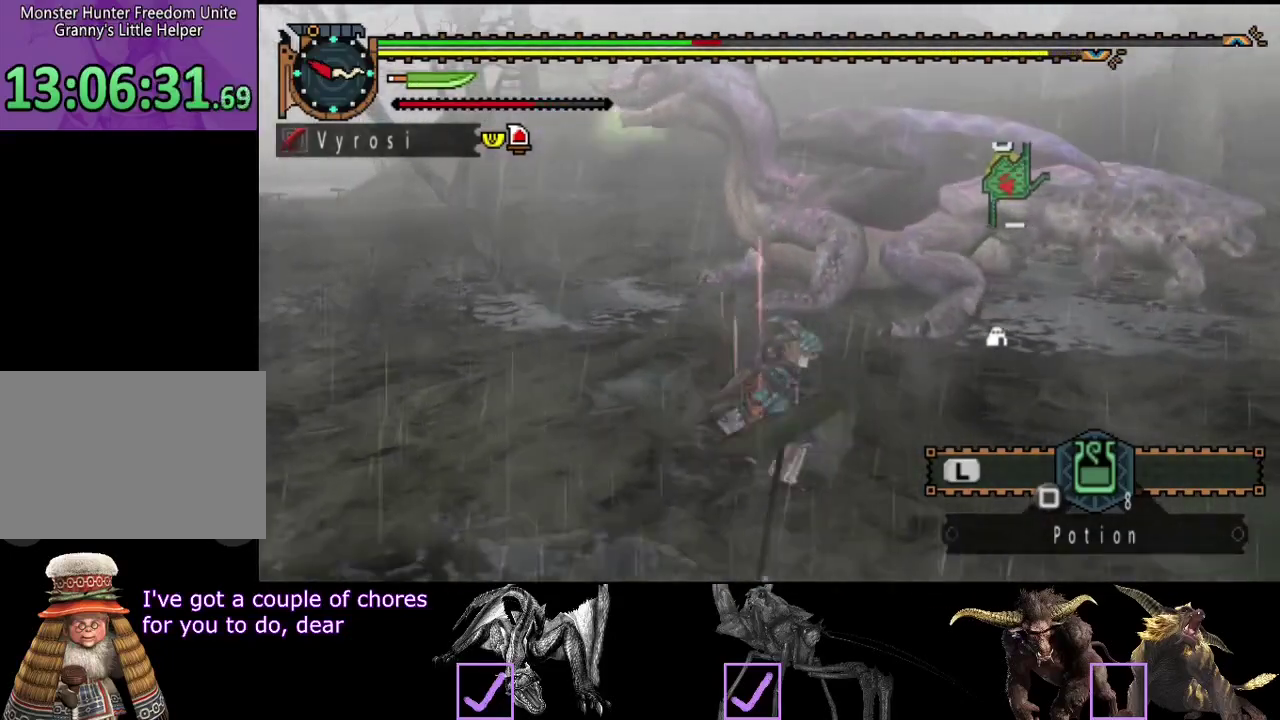
{"buttons": [], "left_stick": "down-right", "right_stick": "center", "events": [[133, "right_stick", "center"]]}
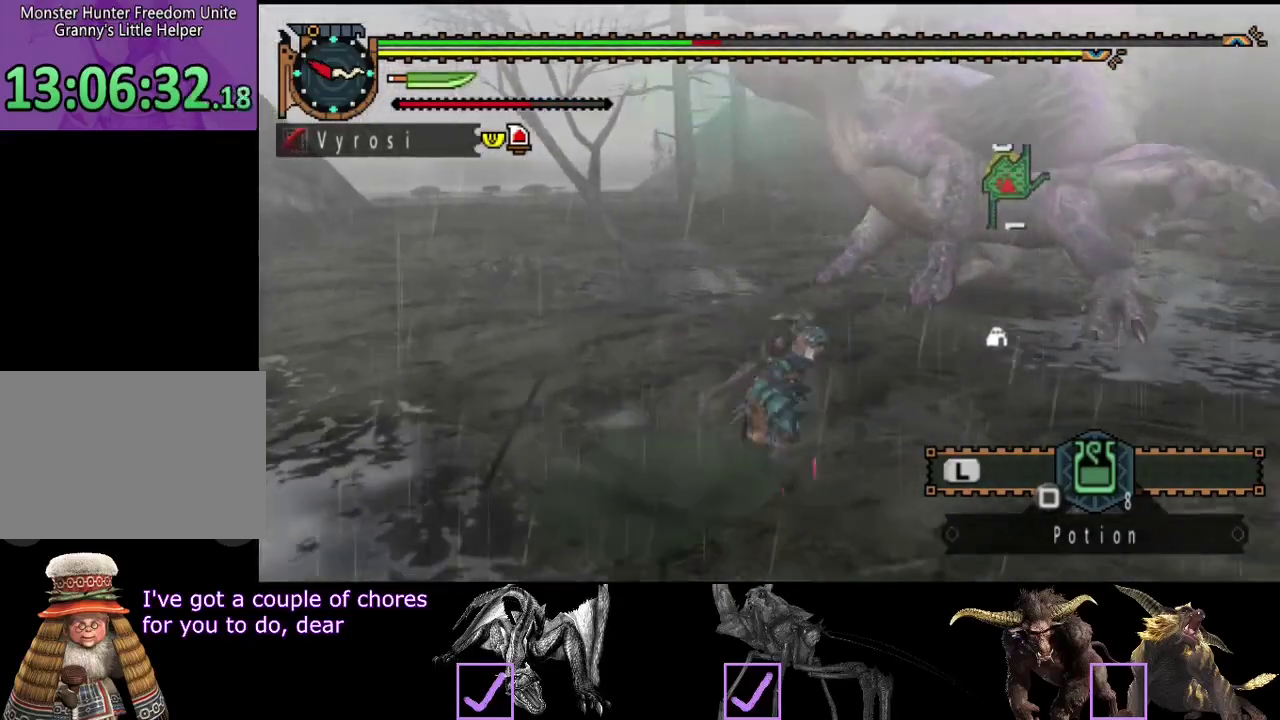
{"buttons": [], "left_stick": "down-right", "right_stick": "center", "events": [[117, "right_stick", "left"], [350, "right_stick", "center"]]}
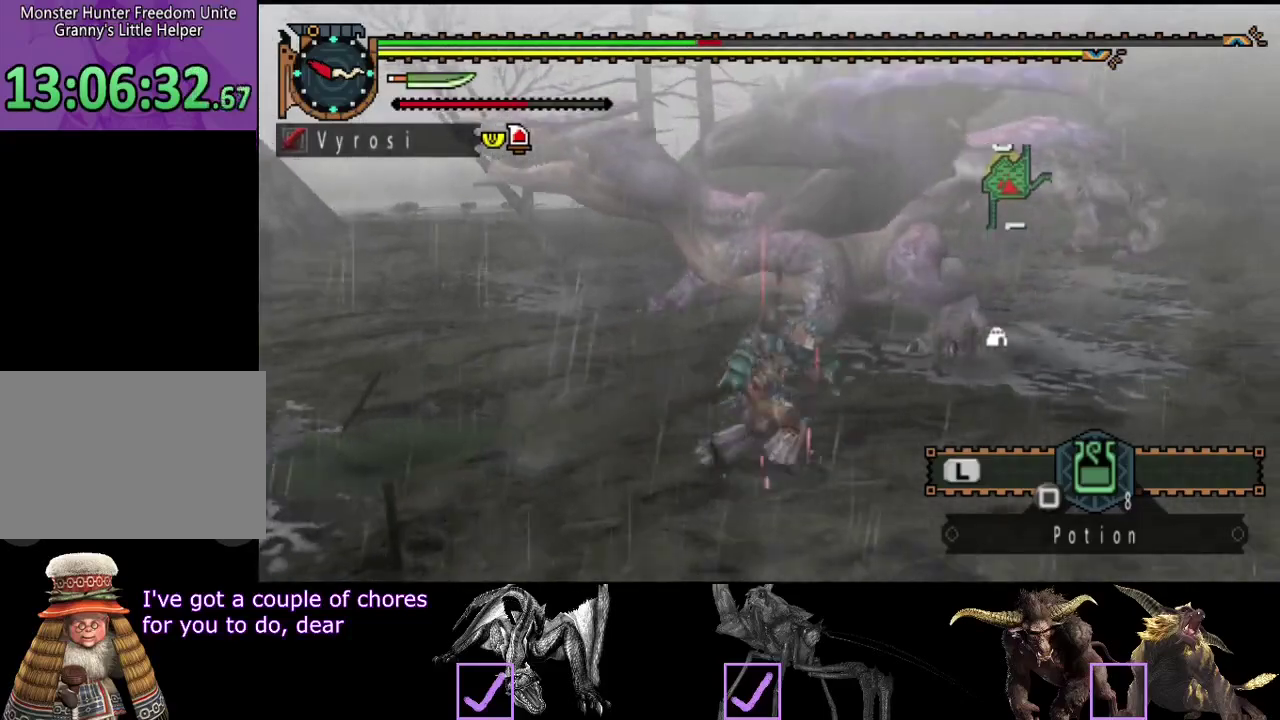
{"buttons": [], "left_stick": "right", "right_stick": "center", "events": [[83, "right_stick", "left"], [233, "left_stick", "right"], [283, "right_stick", "center"]]}
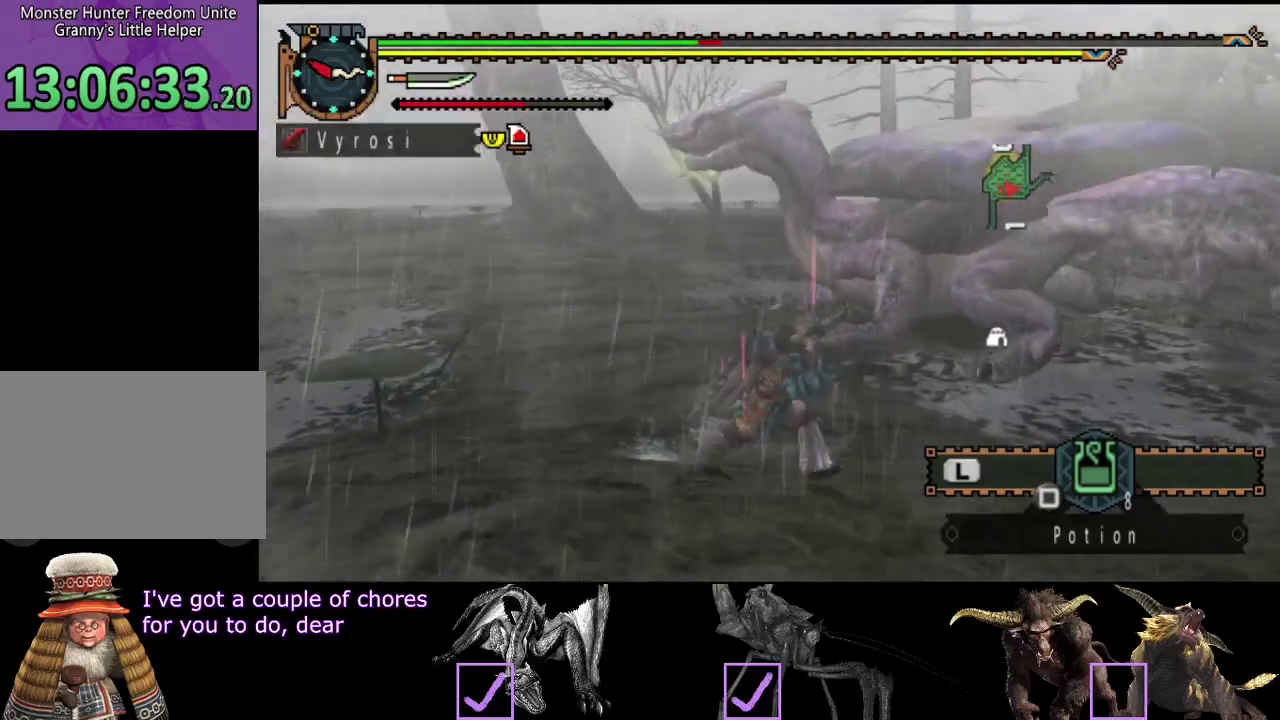
{"buttons": [], "left_stick": "right", "right_stick": "center", "events": []}
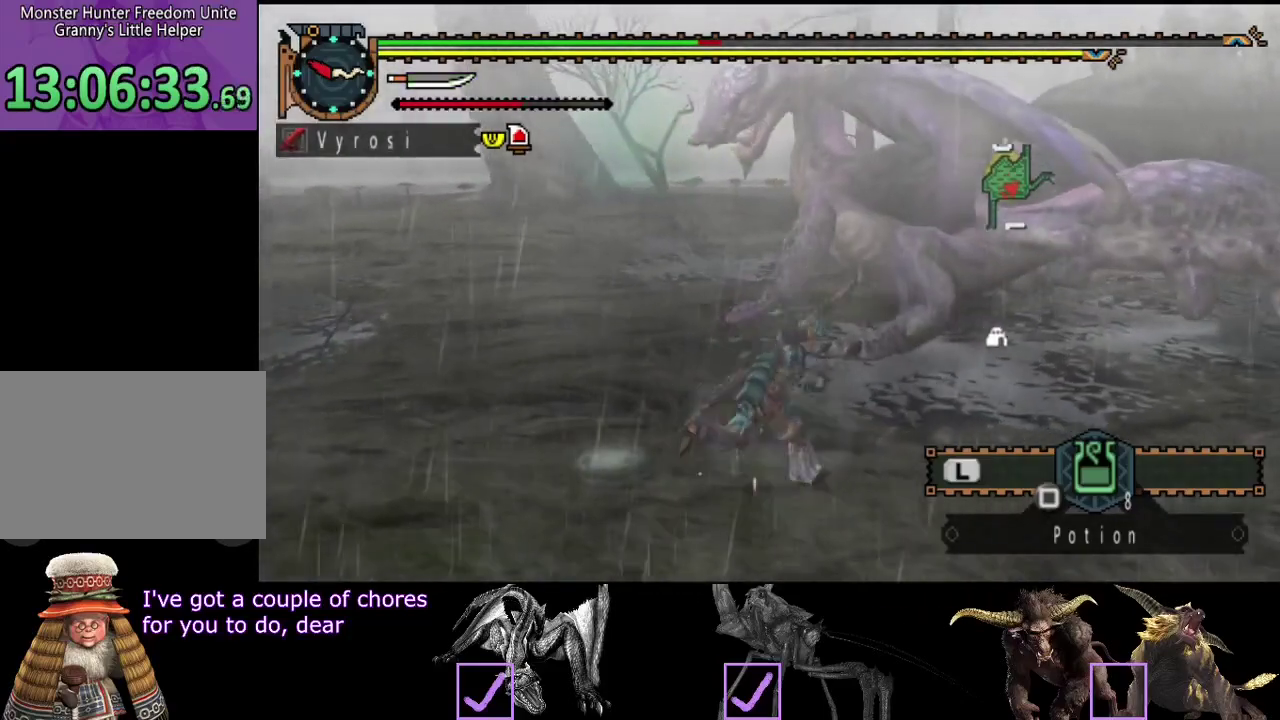
{"buttons": ["R2"], "left_stick": "up", "right_stick": "center", "events": [[467, "left_stick", "up"], [500, "R2", "down"]]}
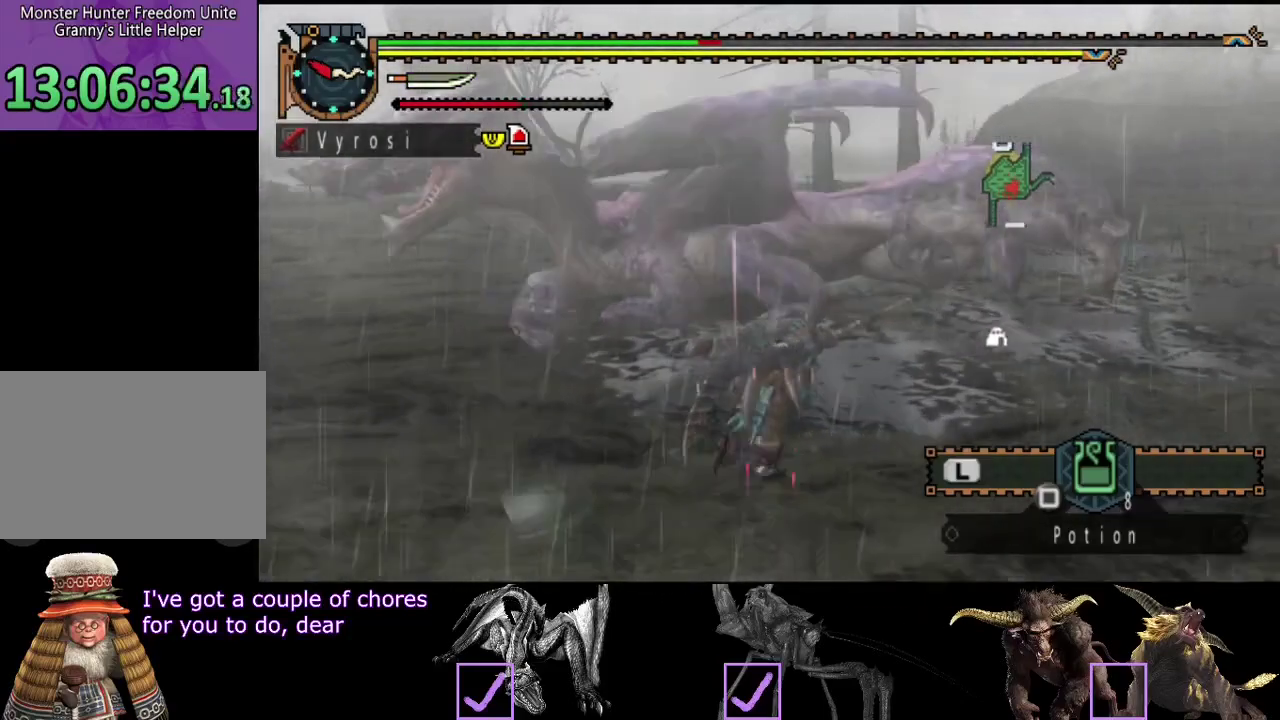
{"buttons": ["R2"], "left_stick": "left", "right_stick": "center", "events": [[33, "left_stick", "up-left"], [133, "left_stick", "left"], [167, "right_stick", "right"], [333, "right_stick", "center"]]}
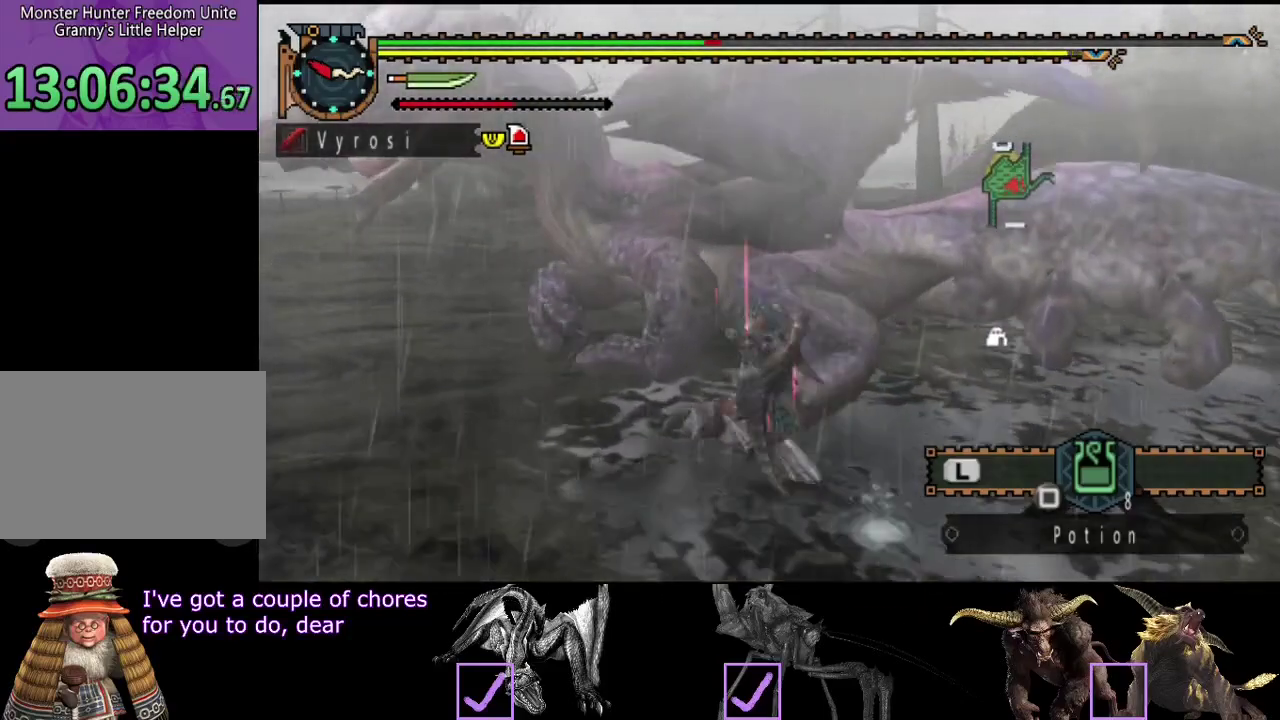
{"buttons": ["TRIANGLE"], "left_stick": "up", "right_stick": "center", "events": [[433, "R2", "up"], [467, "left_stick", "up"], [500, "TRIANGLE", "down"]]}
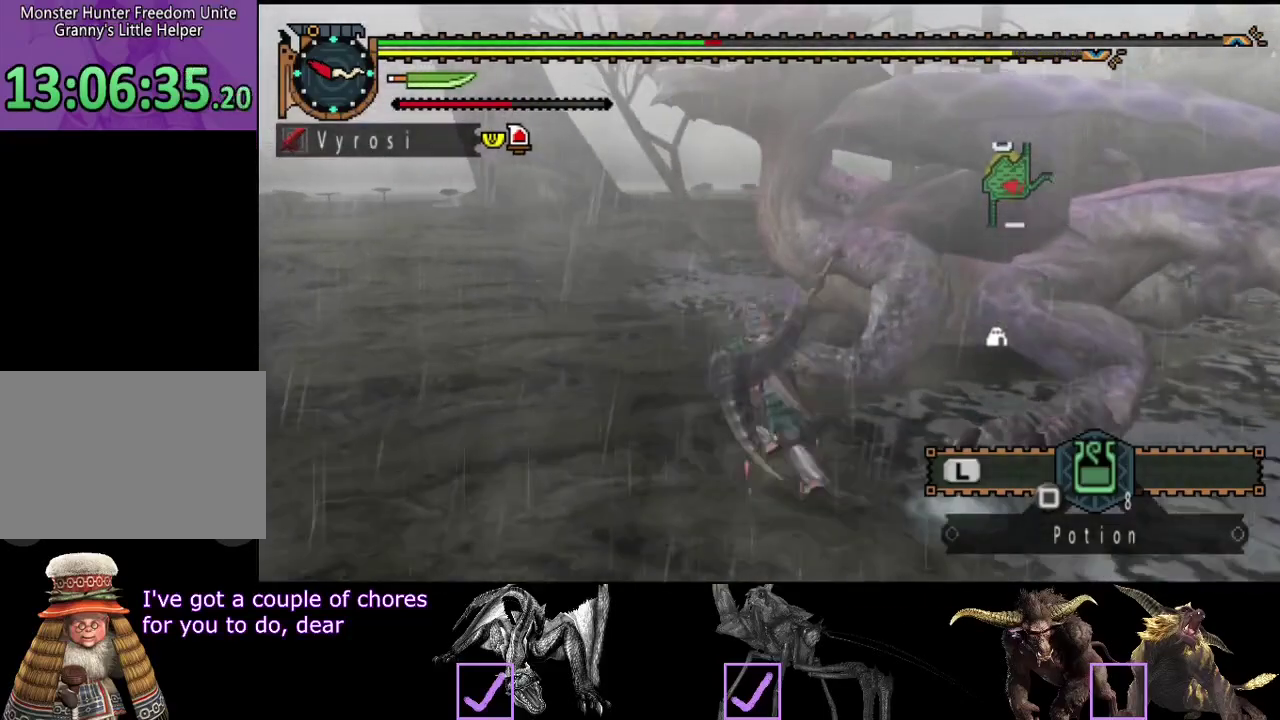
{"buttons": [], "left_stick": "center", "right_stick": "center", "events": [[100, "TRIANGLE", "up"], [350, "left_stick", "center"]]}
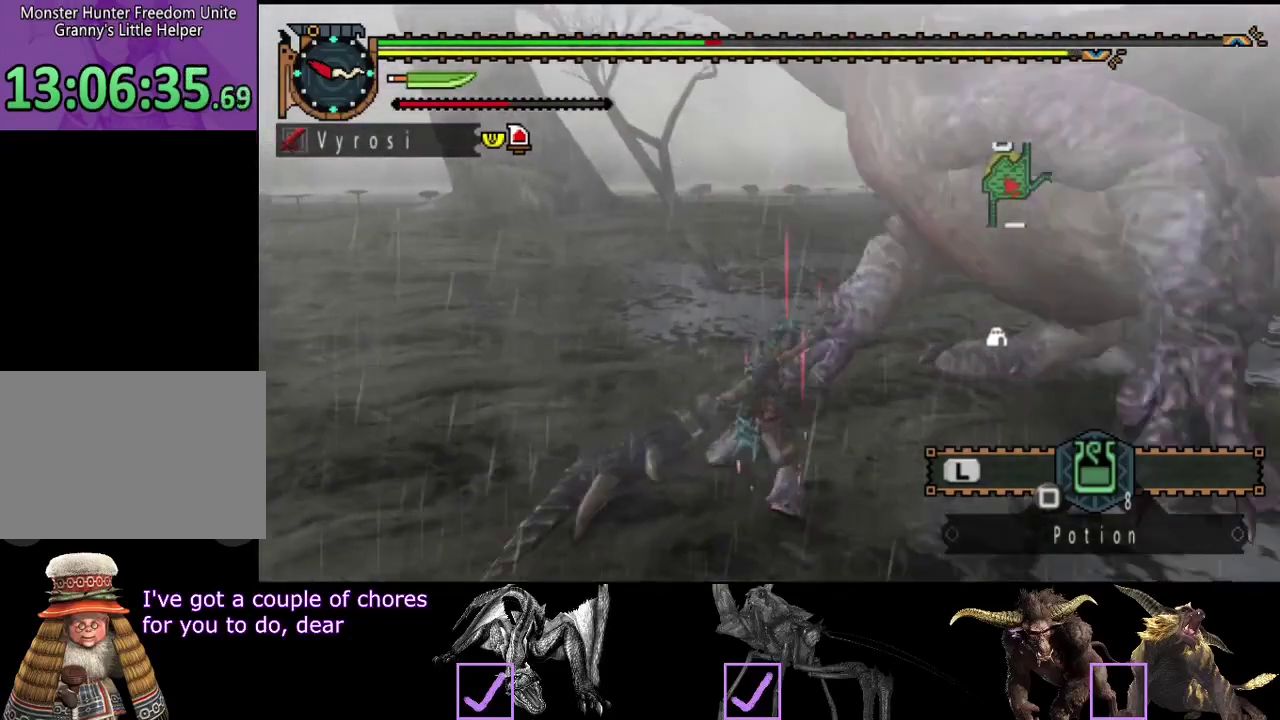
{"buttons": [], "left_stick": "center", "right_stick": "right", "events": [[383, "right_stick", "right"]]}
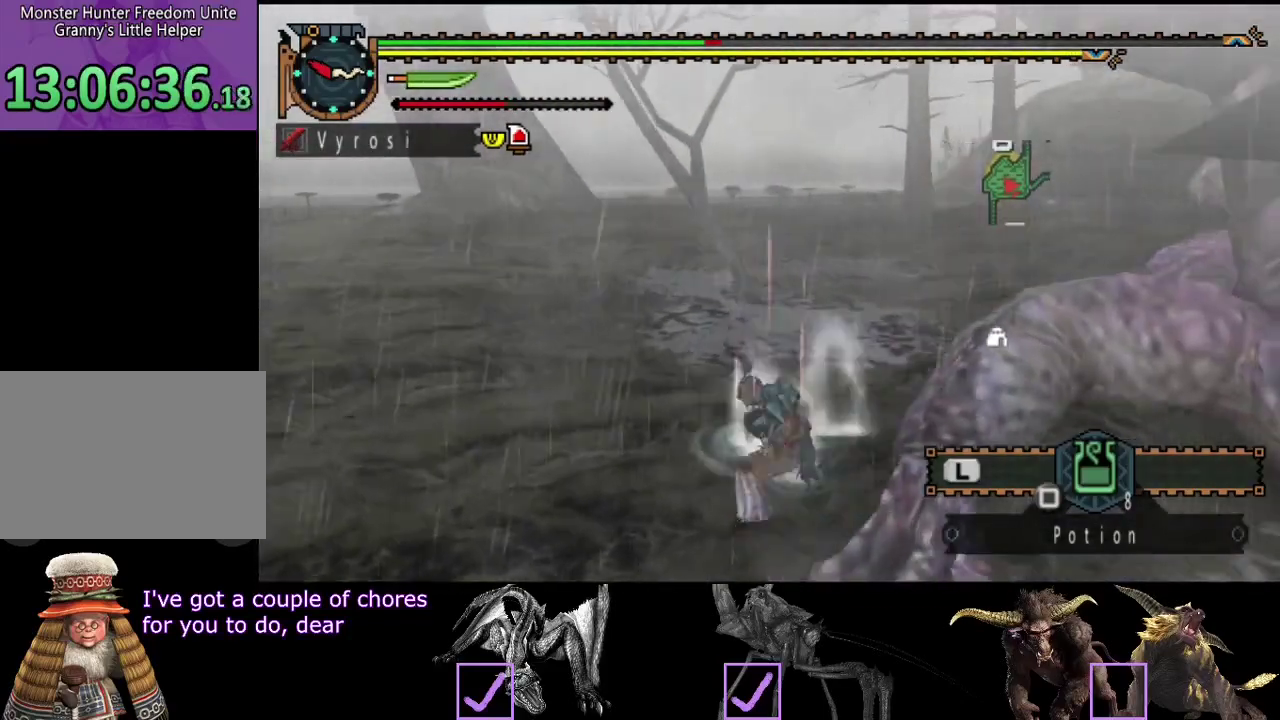
{"buttons": [], "left_stick": "center", "right_stick": "center", "events": [[467, "right_stick", "center"]]}
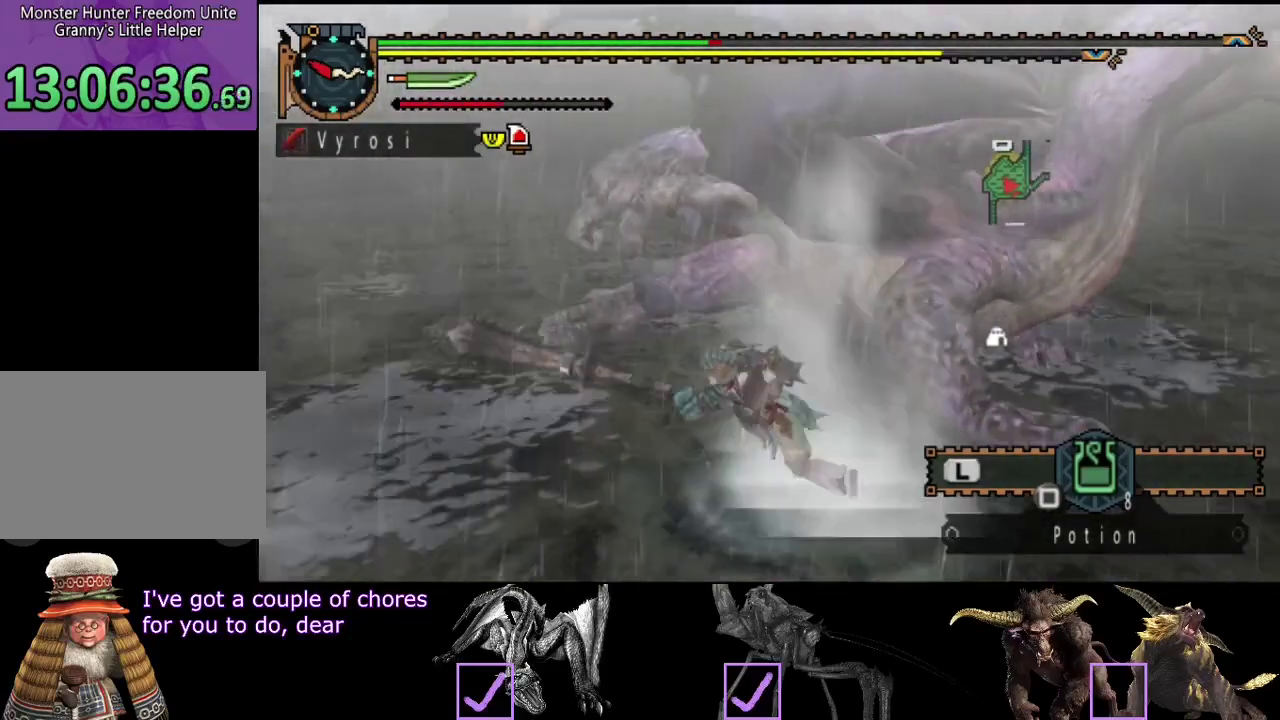
{"buttons": [], "left_stick": "left", "right_stick": "center", "events": [[233, "right_stick", "right"], [267, "left_stick", "left"], [433, "right_stick", "center"]]}
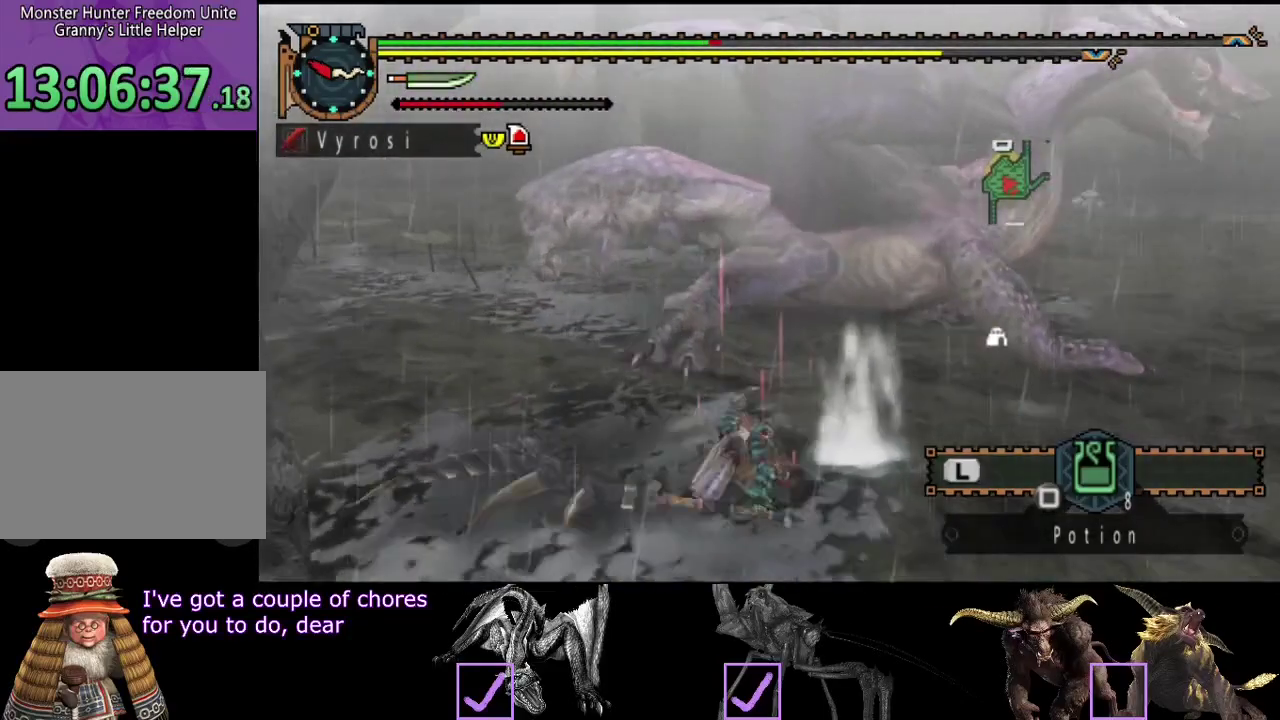
{"buttons": [], "left_stick": "down-right", "right_stick": "center", "events": [[33, "left_stick", "down-left"], [133, "left_stick", "down"], [200, "left_stick", "down-right"]]}
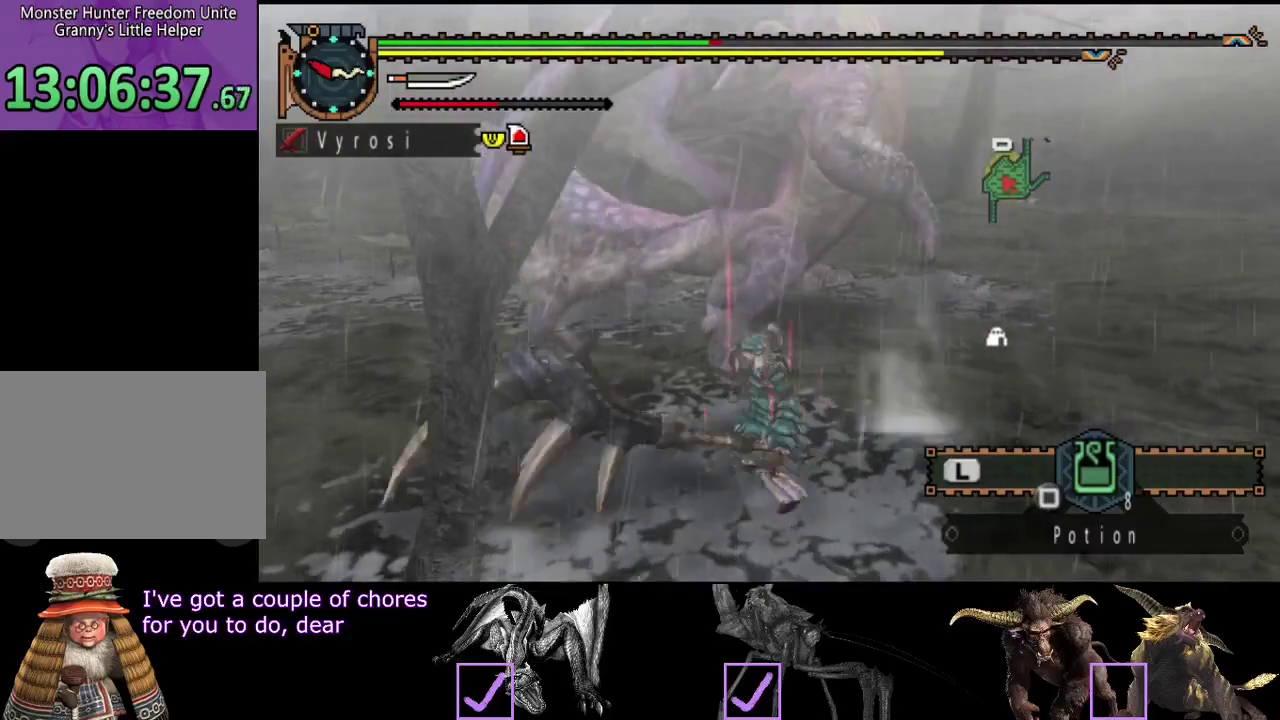
{"buttons": [], "left_stick": "up-right", "right_stick": "center", "events": [[117, "left_stick", "down"], [217, "left_stick", "down-right"], [283, "left_stick", "right"], [383, "left_stick", "up-right"]]}
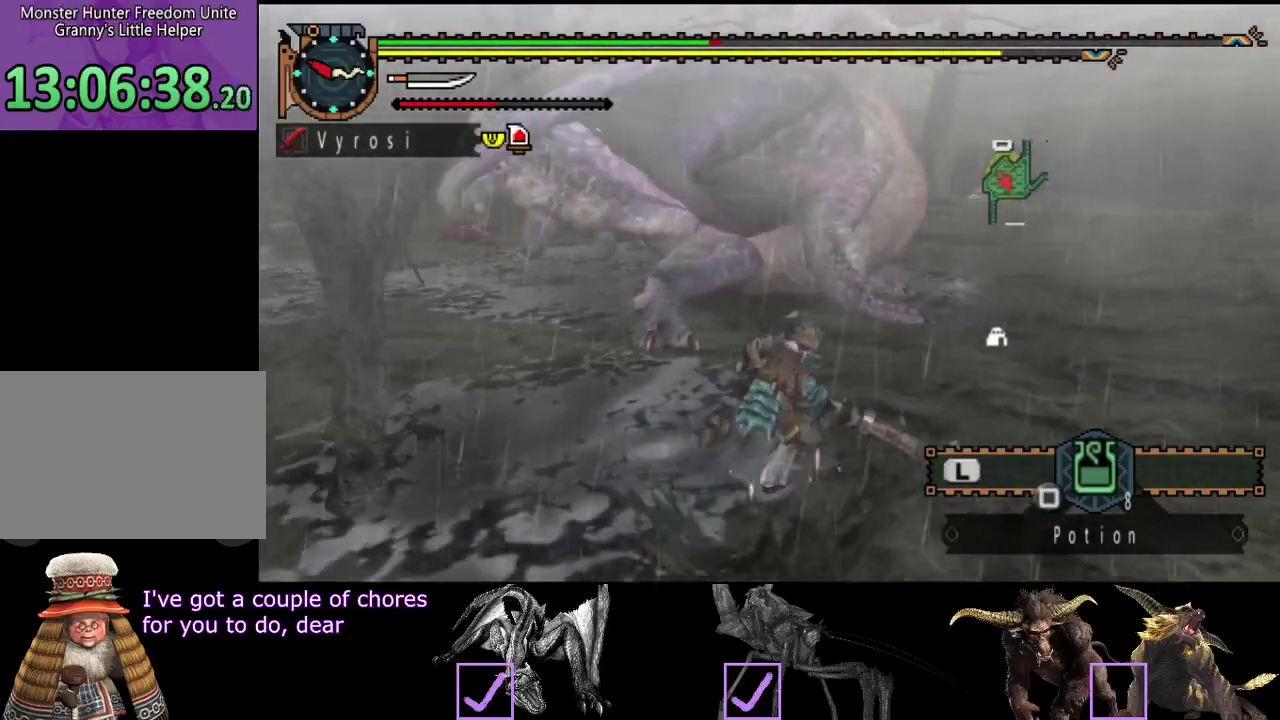
{"buttons": [], "left_stick": "up-right", "right_stick": "center", "events": []}
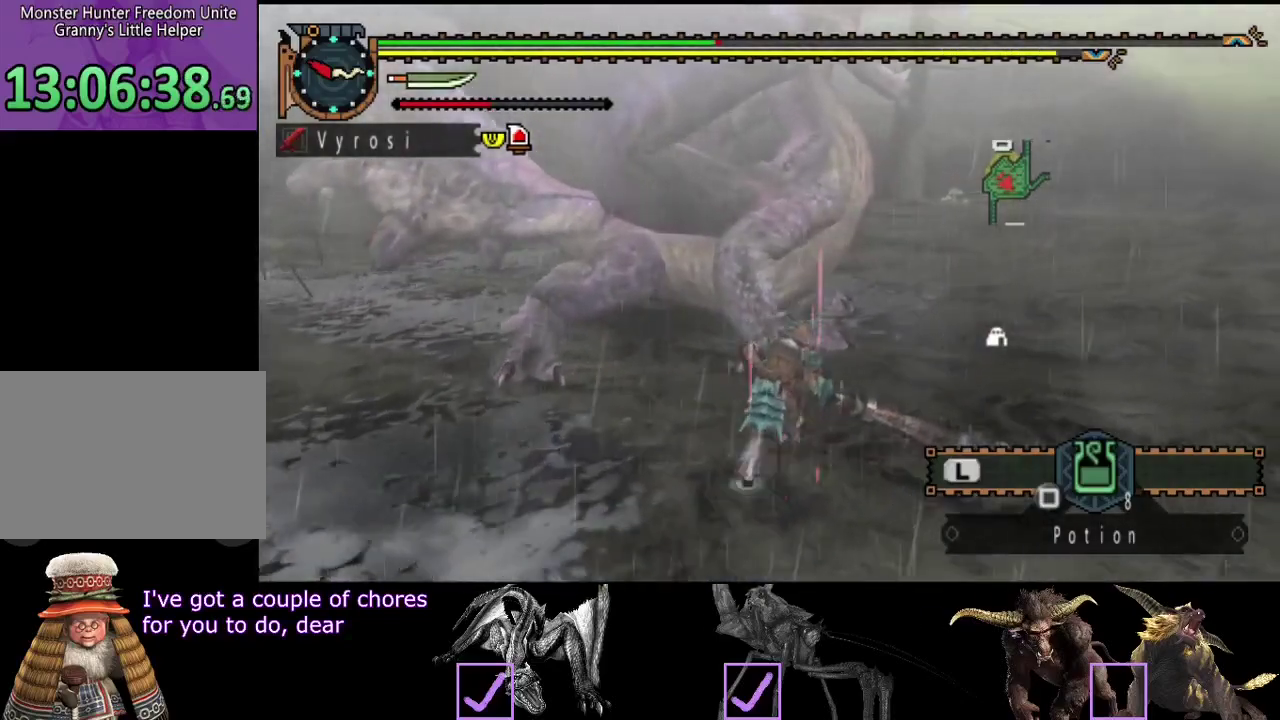
{"buttons": [], "left_stick": "up-right", "right_stick": "center", "events": []}
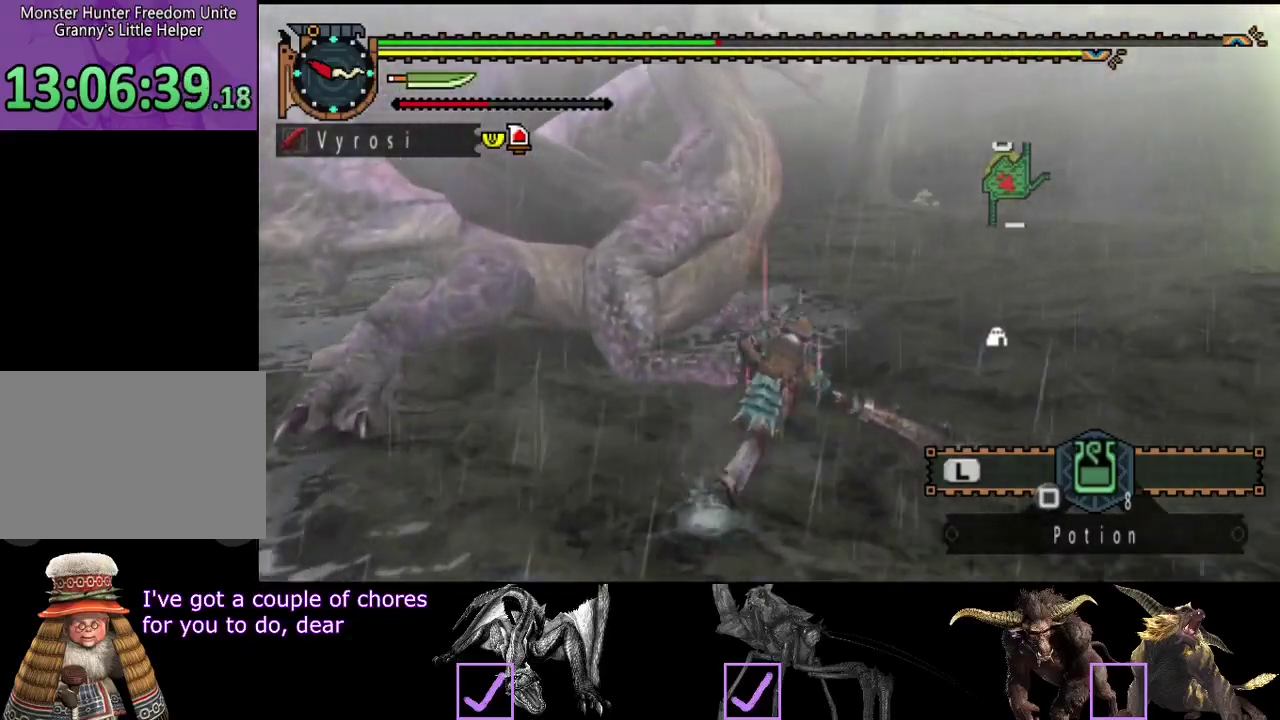
{"buttons": ["TRIANGLE"], "left_stick": "up", "right_stick": "center", "events": [[267, "left_stick", "up"], [367, "TRIANGLE", "down"]]}
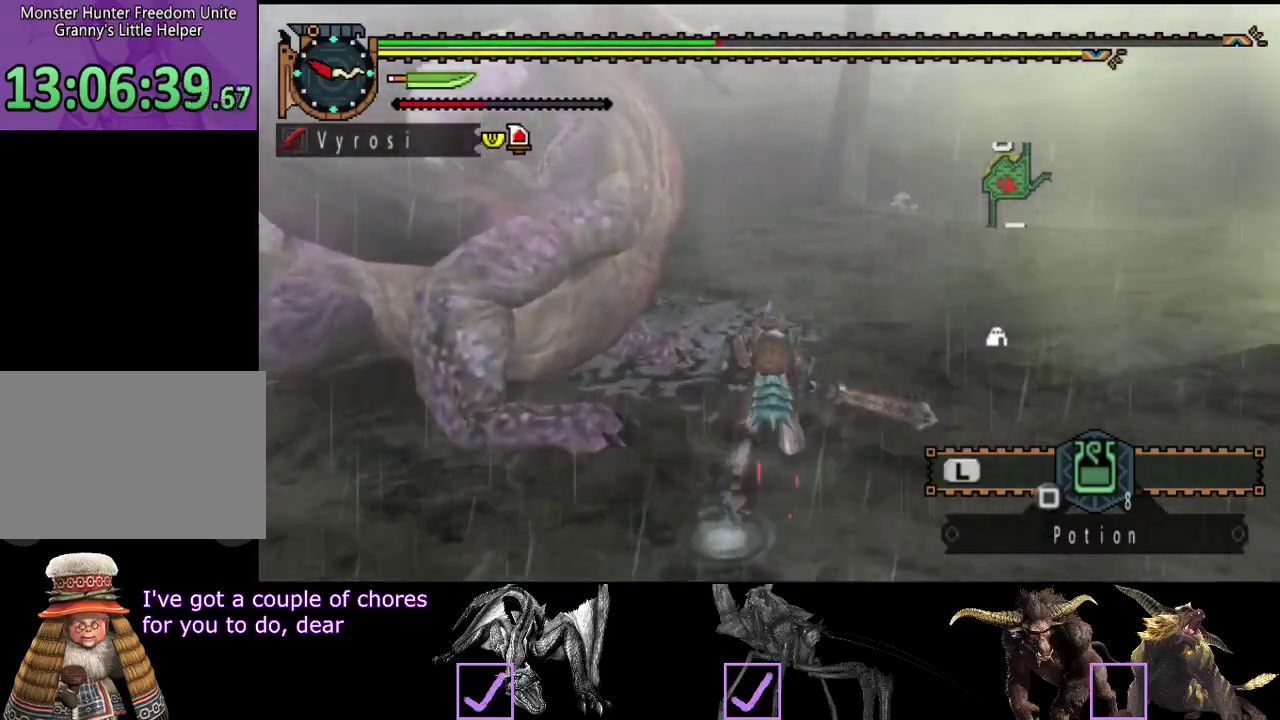
{"buttons": [], "left_stick": "left", "right_stick": "center", "events": [[67, "TRIANGLE", "up"], [133, "TRIANGLE", "down"], [167, "left_stick", "up-left"], [367, "TRIANGLE", "up"], [367, "left_stick", "left"], [433, "TRIANGLE", "down"], [483, "TRIANGLE", "up"]]}
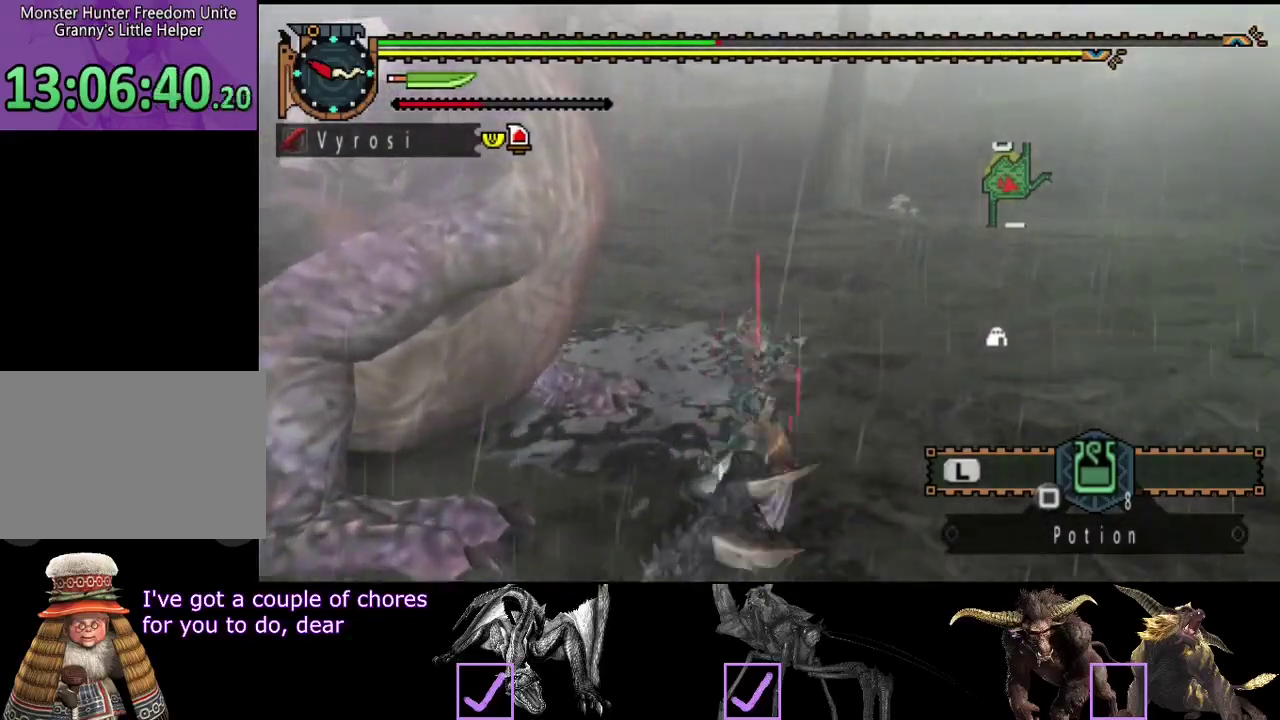
{"buttons": ["TRIANGLE"], "left_stick": "left", "right_stick": "center", "events": [[50, "TRIANGLE", "down"], [283, "TRIANGLE", "up"], [350, "TRIANGLE", "down"], [417, "TRIANGLE", "up"], [483, "TRIANGLE", "down"]]}
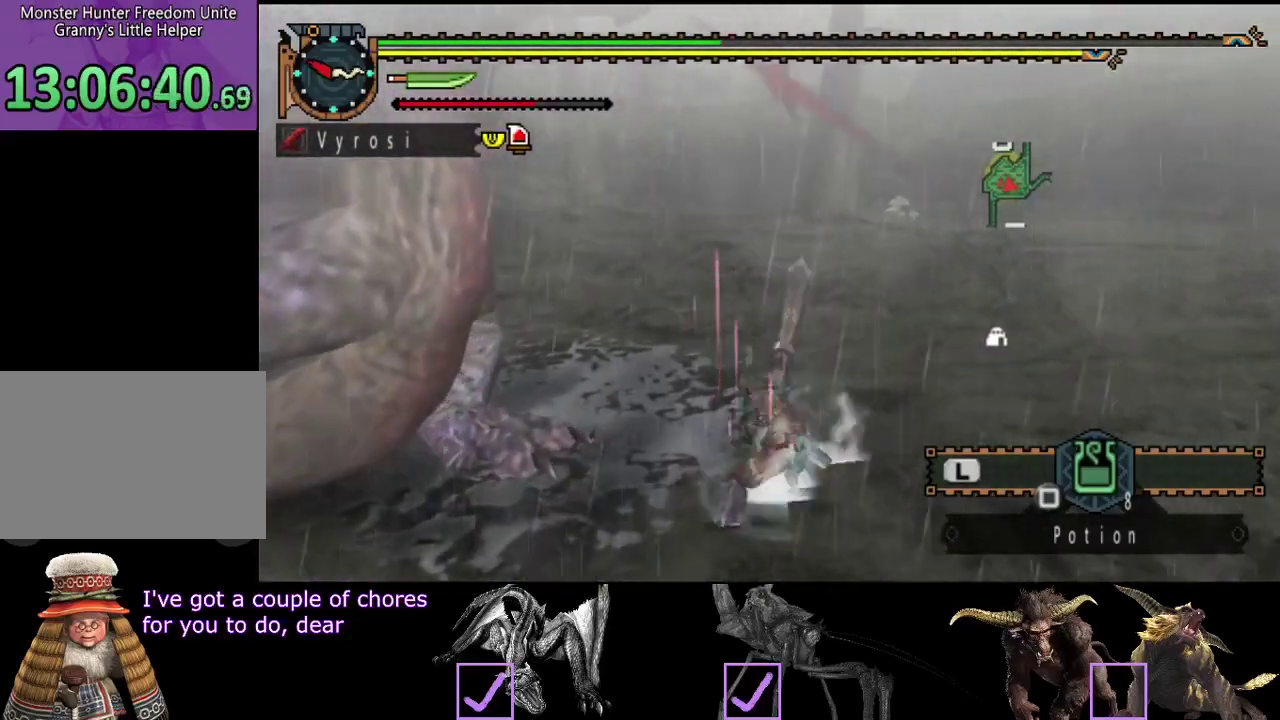
{"buttons": [], "left_stick": "left", "right_stick": "center", "events": [[50, "TRIANGLE", "up"], [117, "TRIANGLE", "down"], [217, "TRIANGLE", "up"], [283, "TRIANGLE", "down"], [350, "TRIANGLE", "up"]]}
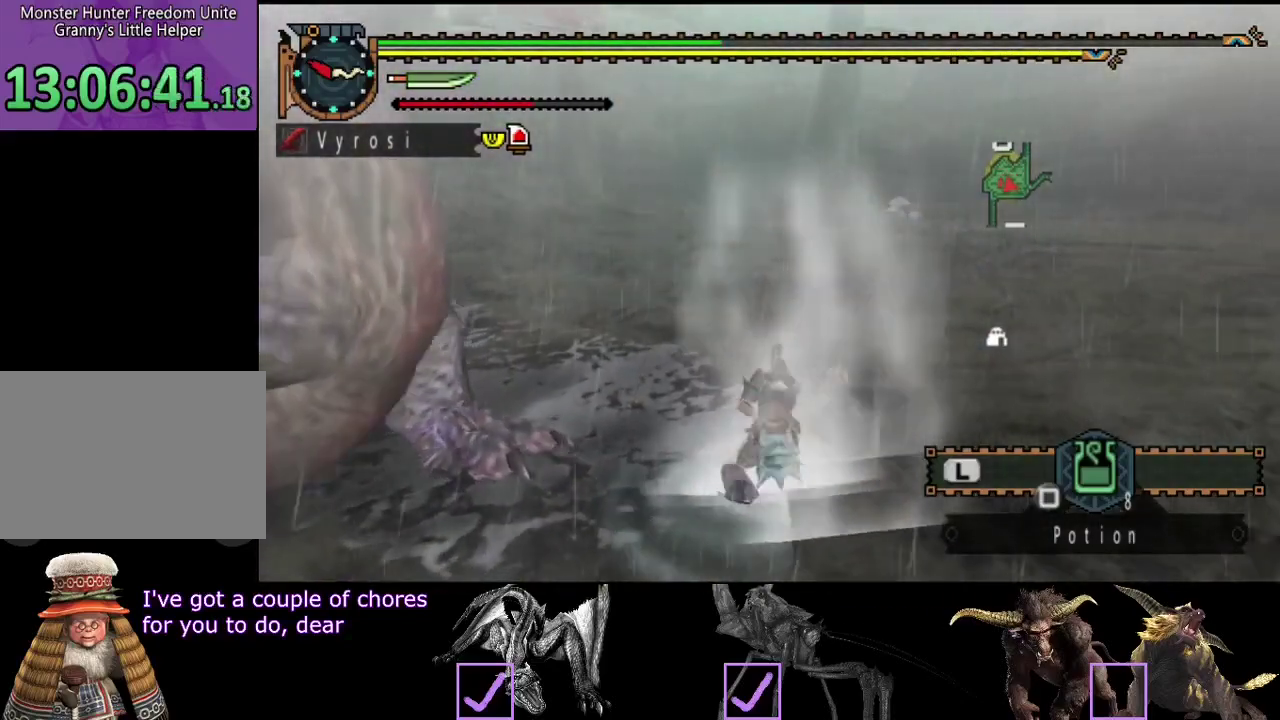
{"buttons": [], "left_stick": "center", "right_stick": "center", "events": [[17, "right_stick", "left"], [283, "right_stick", "center"], [317, "left_stick", "center"]]}
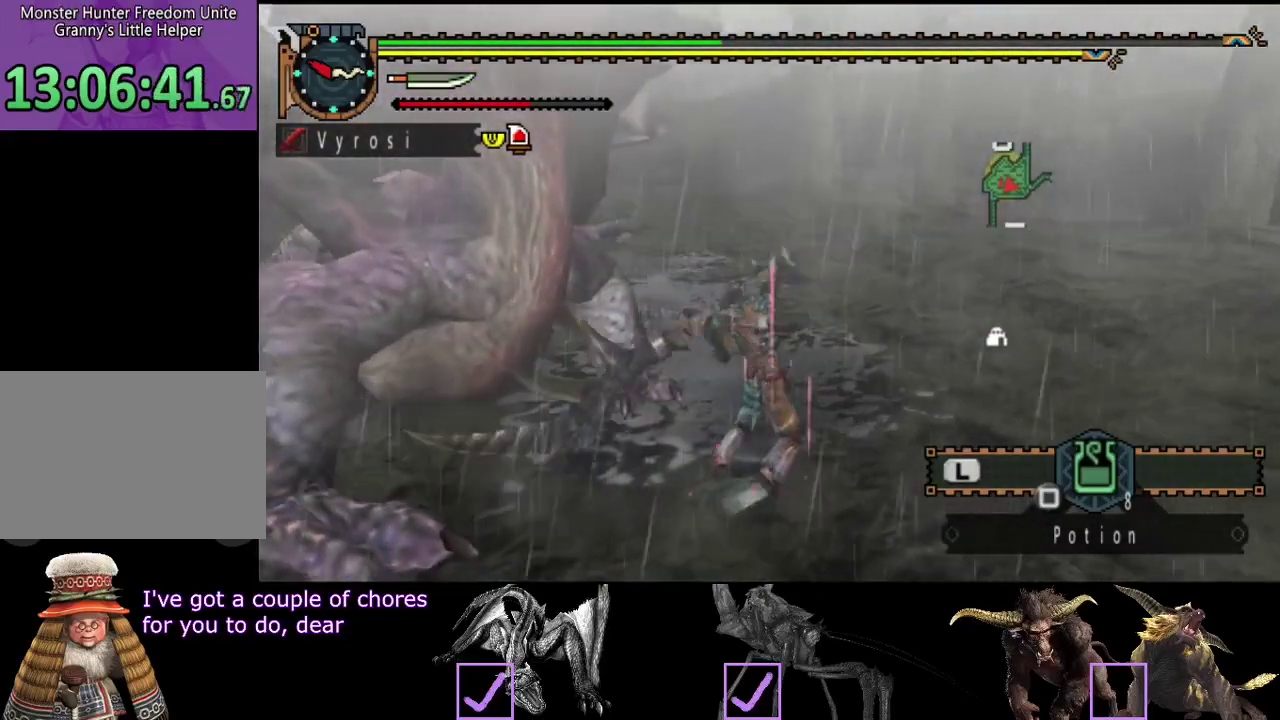
{"buttons": [], "left_stick": "center", "right_stick": "left", "events": [[250, "right_stick", "left"]]}
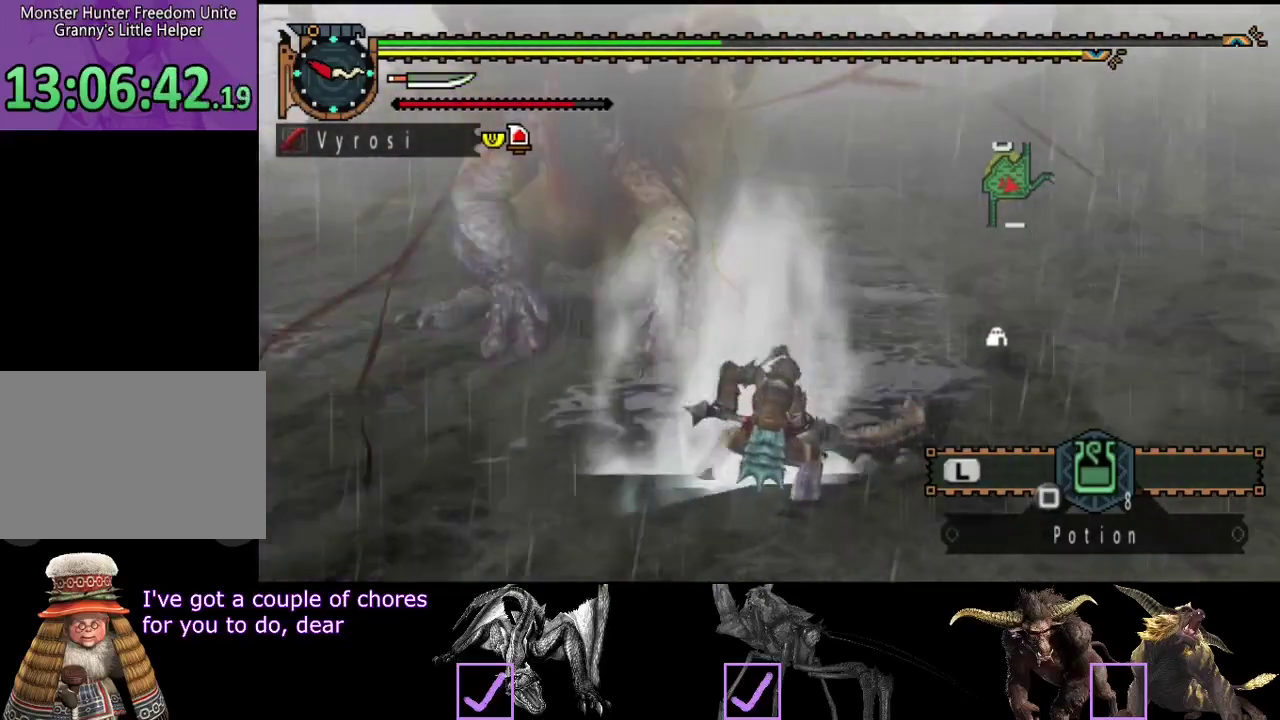
{"buttons": [], "left_stick": "center", "right_stick": "center", "events": [[233, "right_stick", "center"]]}
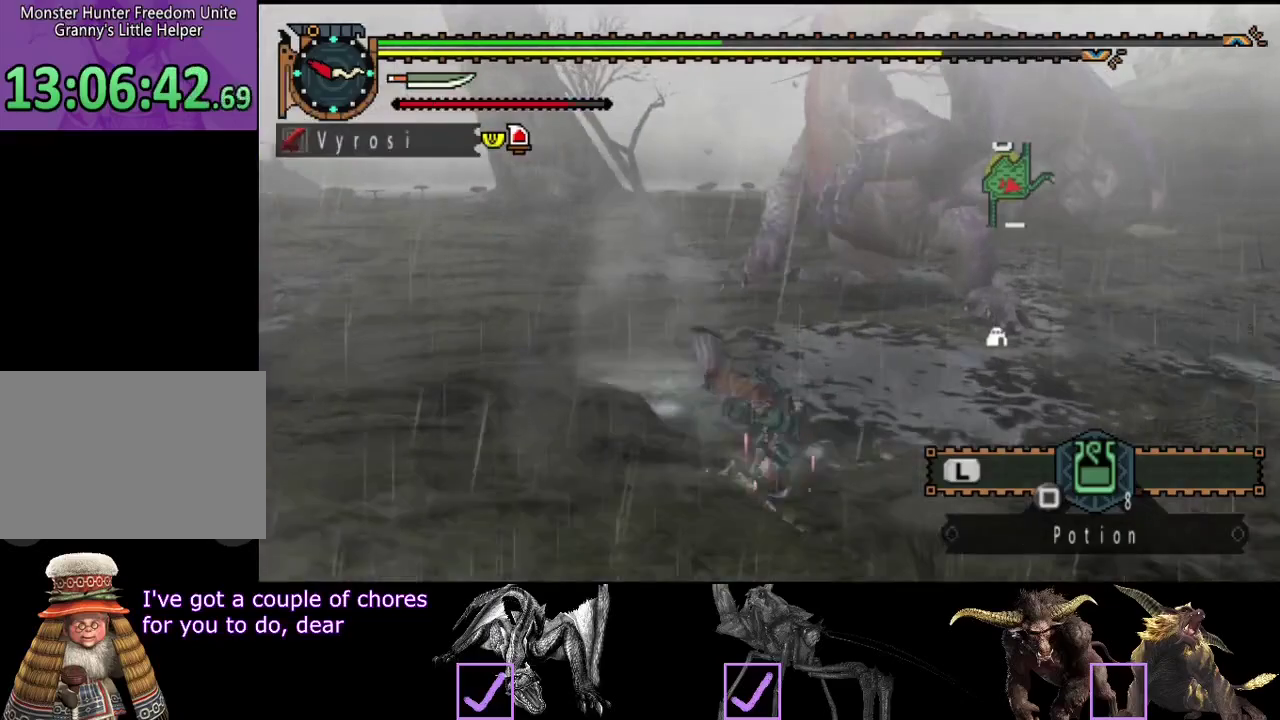
{"buttons": [], "left_stick": "right", "right_stick": "center", "events": [[167, "left_stick", "down-right"], [350, "left_stick", "right"]]}
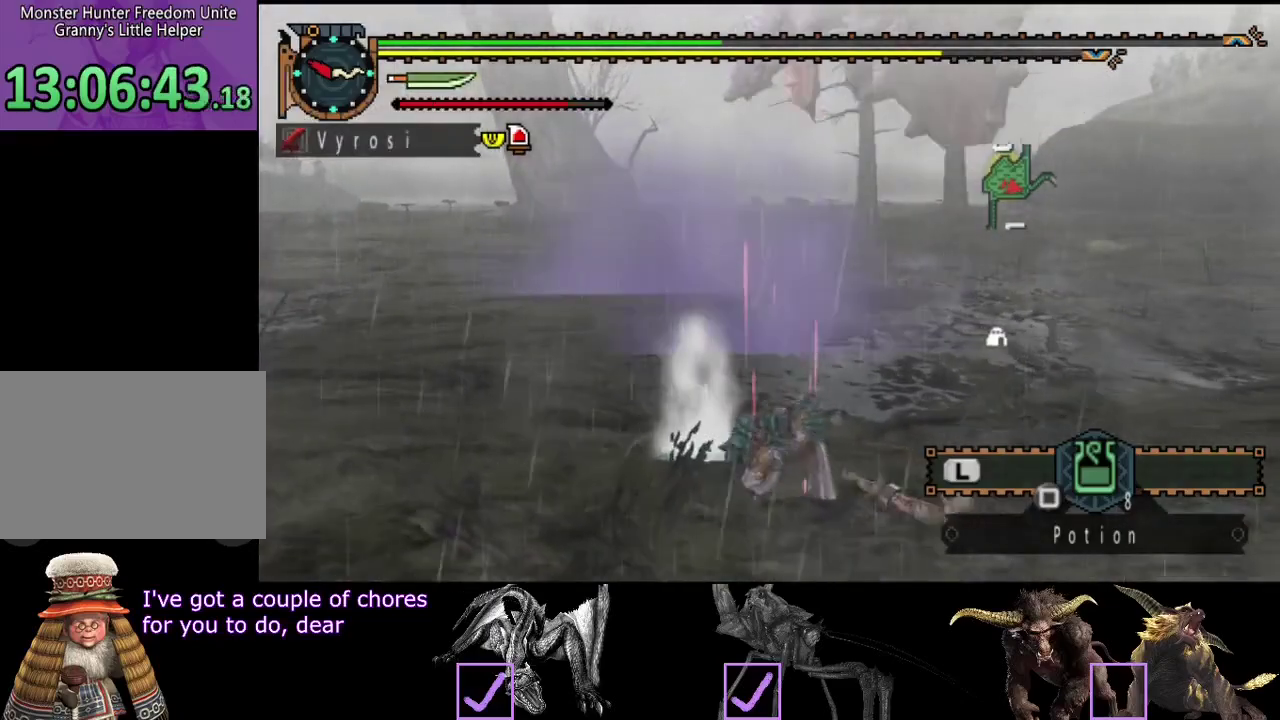
{"buttons": [], "left_stick": "right", "right_stick": "center", "events": [[217, "SQUARE", "down"], [317, "SQUARE", "up"], [417, "SQUARE", "down"], [483, "SQUARE", "up"]]}
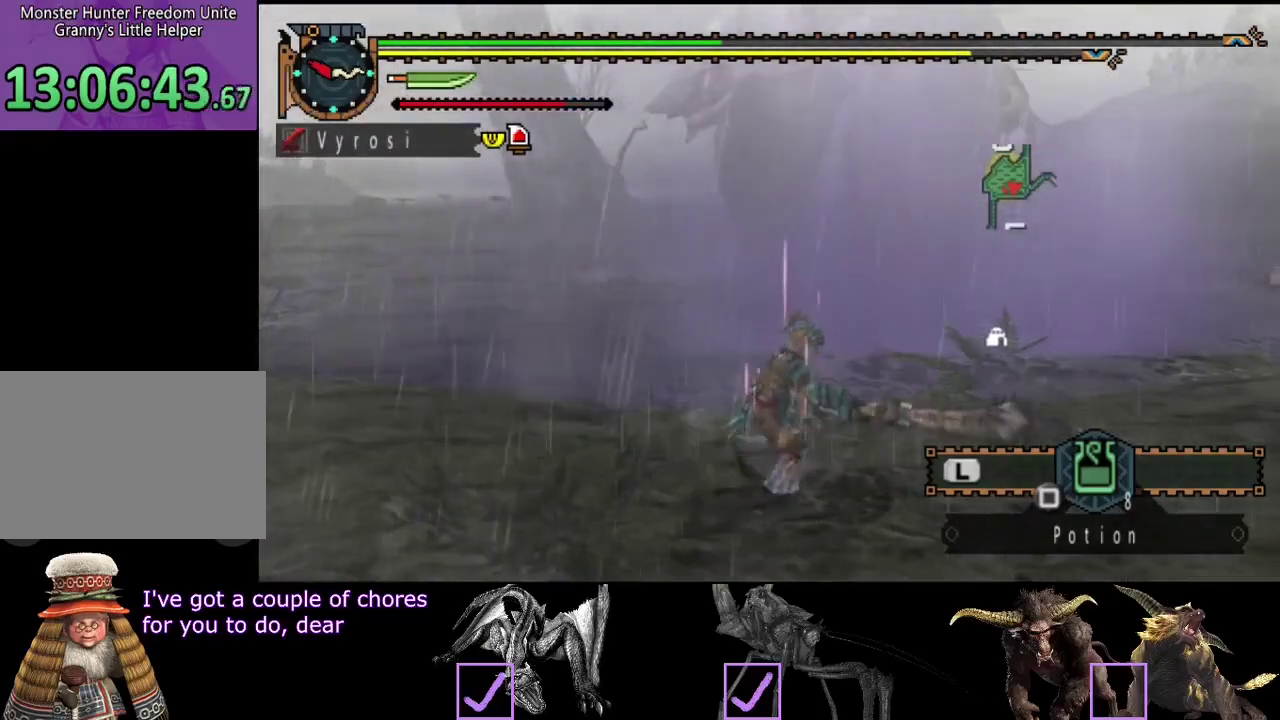
{"buttons": ["R2"], "left_stick": "up-right", "right_stick": "center", "events": [[217, "left_stick", "up-right"], [283, "R2", "down"]]}
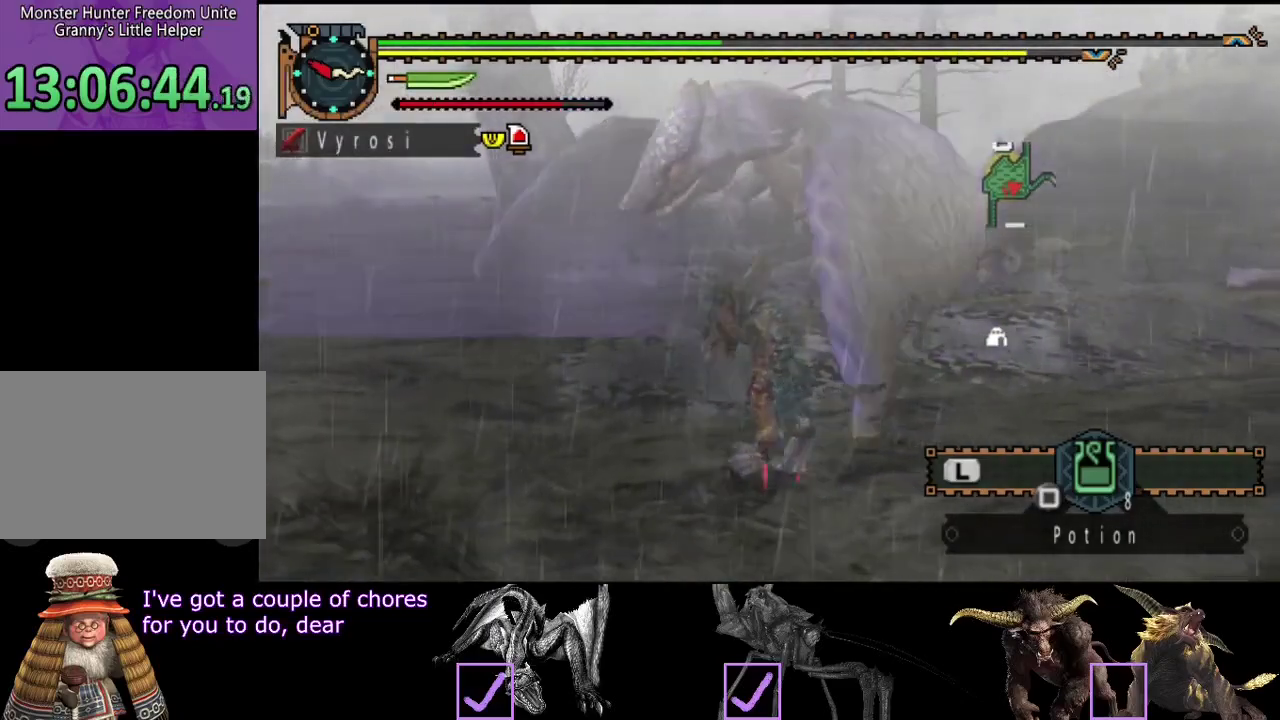
{"buttons": ["R2"], "left_stick": "up-left", "right_stick": "center", "events": [[83, "left_stick", "up"], [433, "left_stick", "up-left"]]}
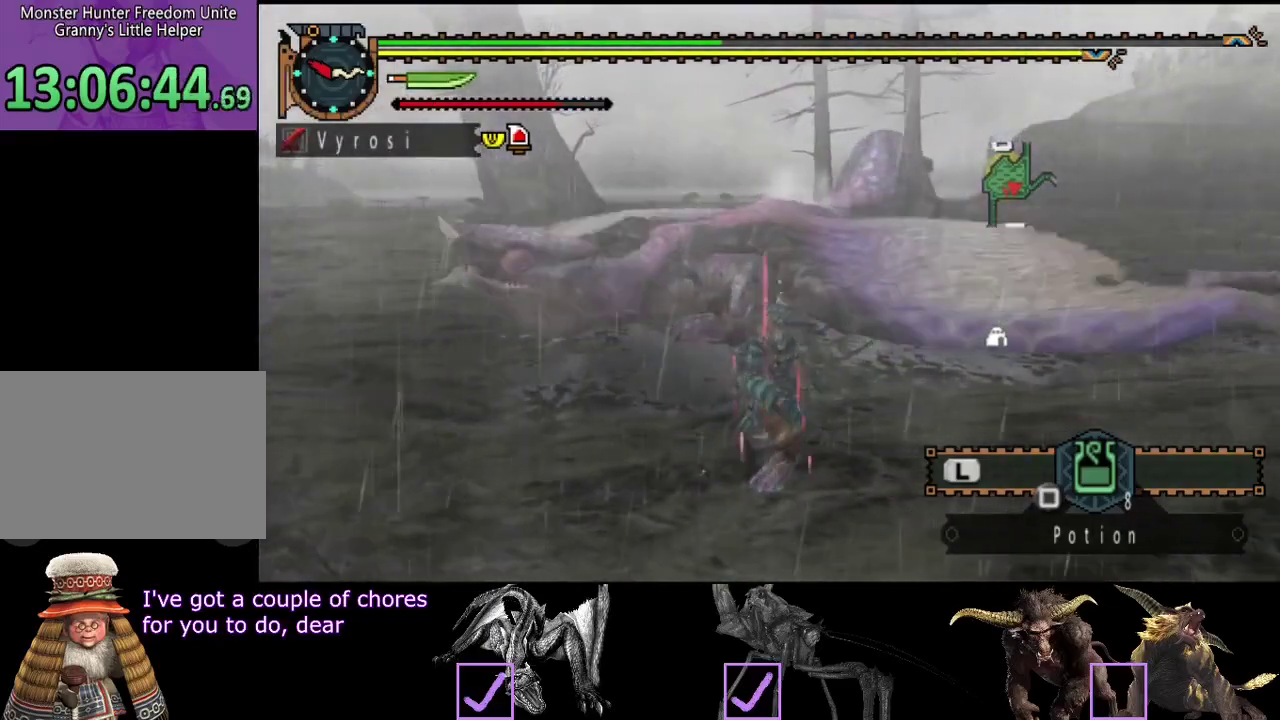
{"buttons": ["R2"], "left_stick": "up", "right_stick": "center", "events": [[33, "right_stick", "left"], [167, "left_stick", "up"], [167, "right_stick", "center"]]}
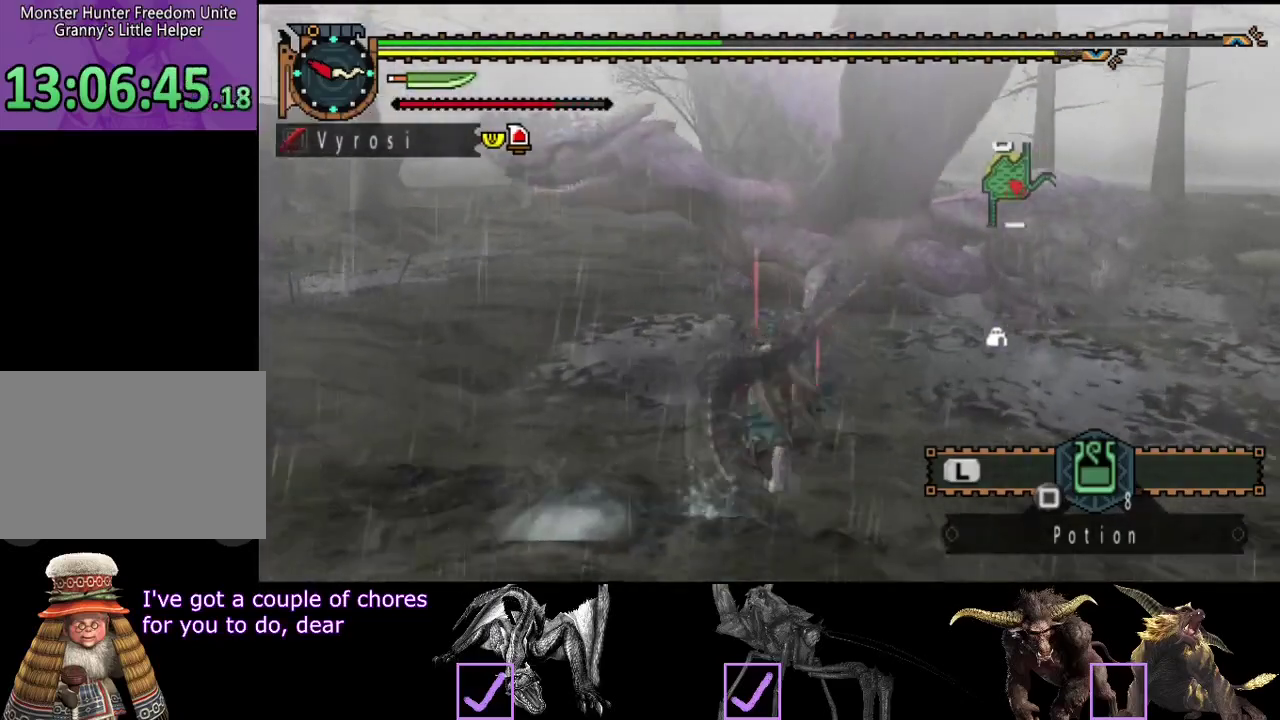
{"buttons": [], "left_stick": "up", "right_stick": "center", "events": [[233, "TRIANGLE", "down"], [400, "TRIANGLE", "up"], [500, "R2", "up"]]}
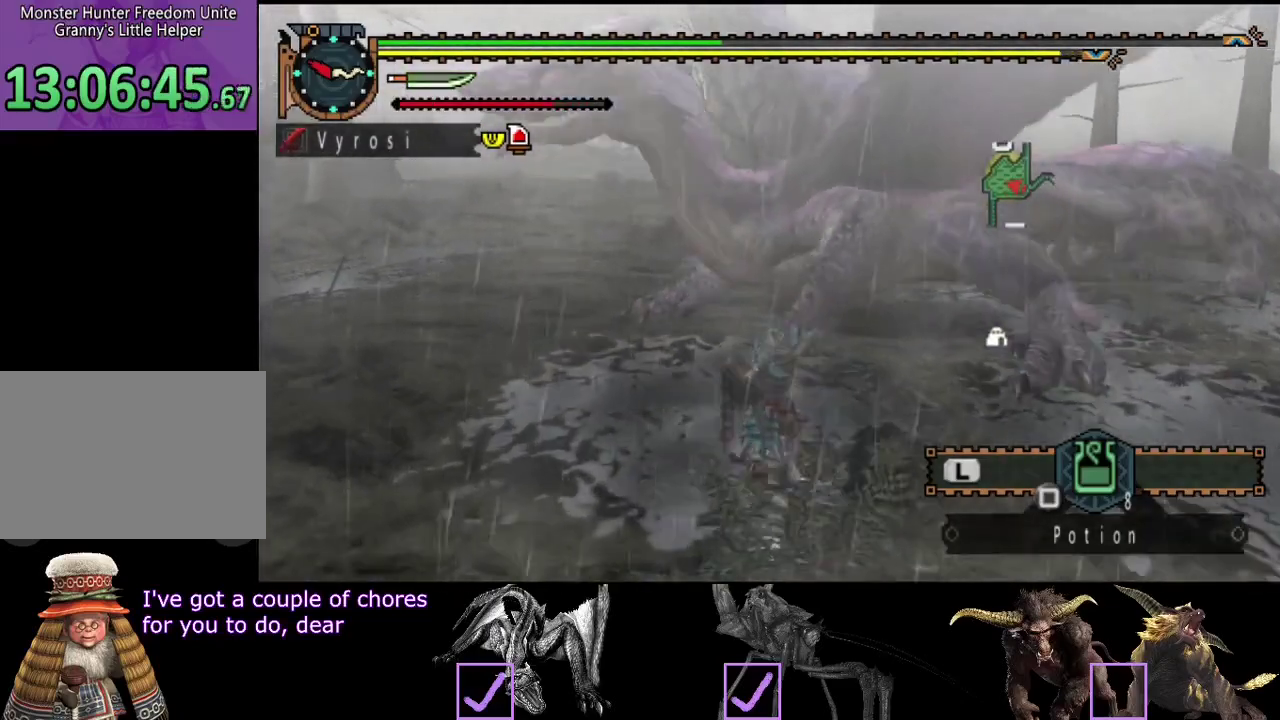
{"buttons": ["TRIANGLE"], "left_stick": "up-left", "right_stick": "center", "events": [[233, "TRIANGLE", "down"], [300, "left_stick", "up-left"], [417, "TRIANGLE", "up"], [500, "TRIANGLE", "down"]]}
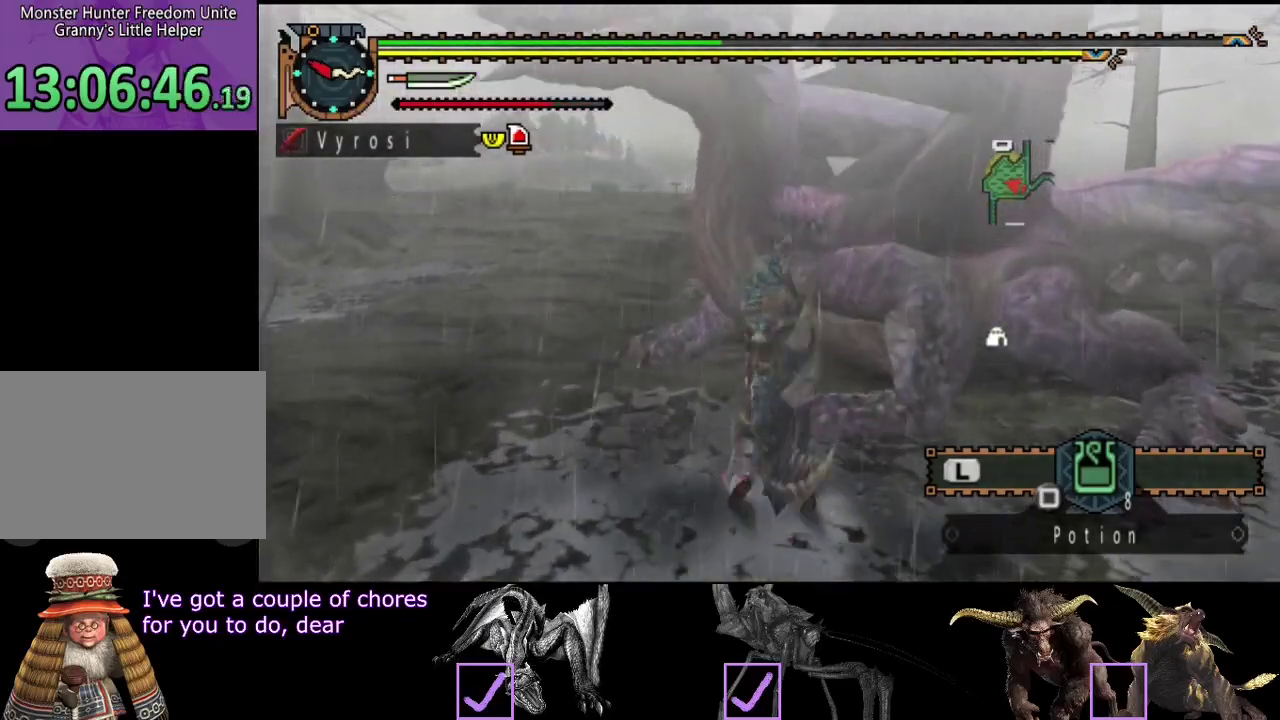
{"buttons": [], "left_stick": "center", "right_stick": "center", "events": [[217, "TRIANGLE", "up"], [217, "left_stick", "center"], [283, "TRIANGLE", "down"], [350, "TRIANGLE", "up"], [417, "TRIANGLE", "down"], [483, "TRIANGLE", "up"]]}